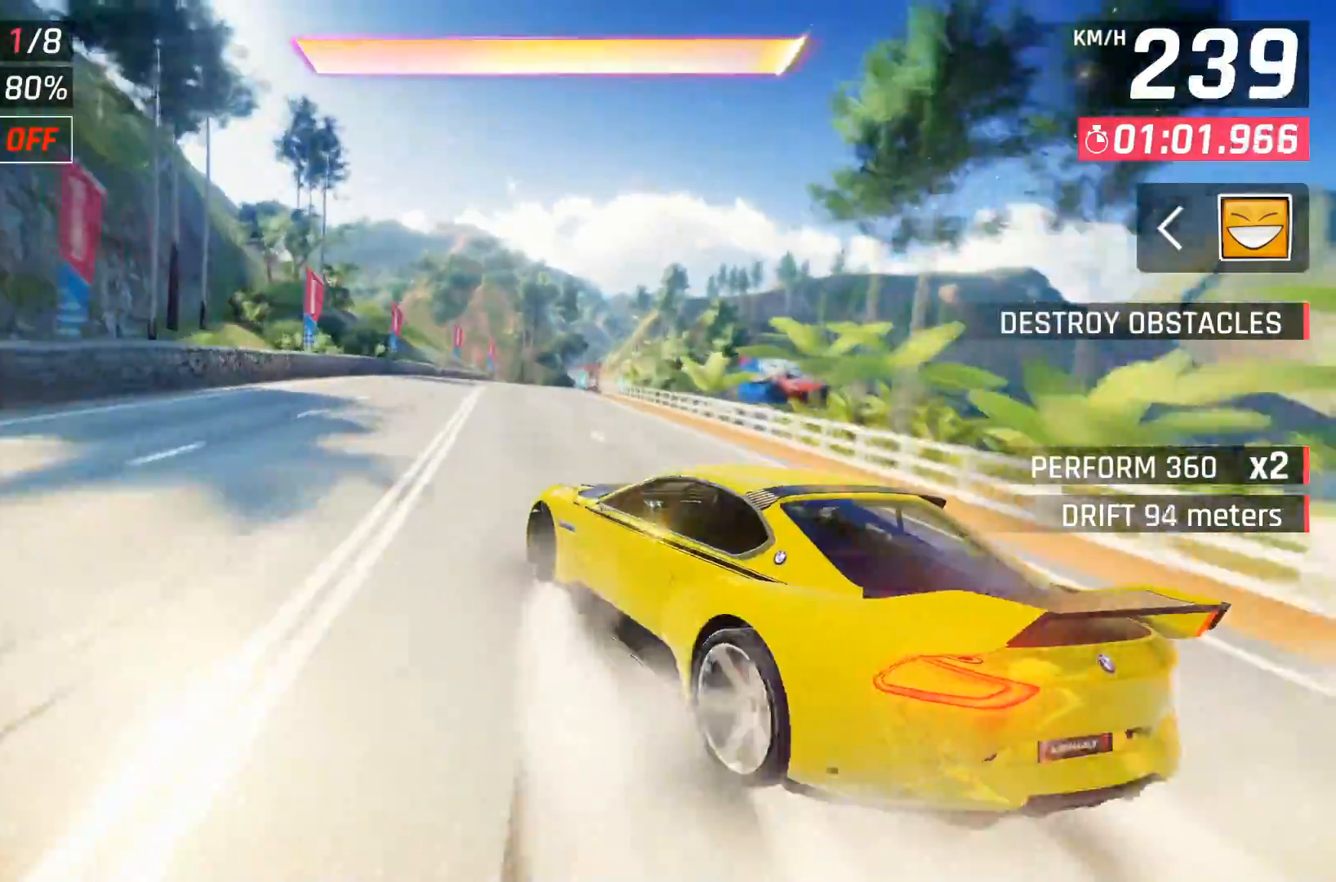
Gameplay with a controller (Xbox layout); each line is a JSON object with the inputs held at the frame after it. "events" lists button and stick changes between this image and that frame as [ms after this image, input, new state], when the widget could be followed in between. Not read: left_stick.
{"buttons": [], "right_stick": "center", "events": [[17, "DPAD_RIGHT", "down"], [100, "DPAD_RIGHT", "up"], [133, "X", "down"], [200, "X", "up"]]}
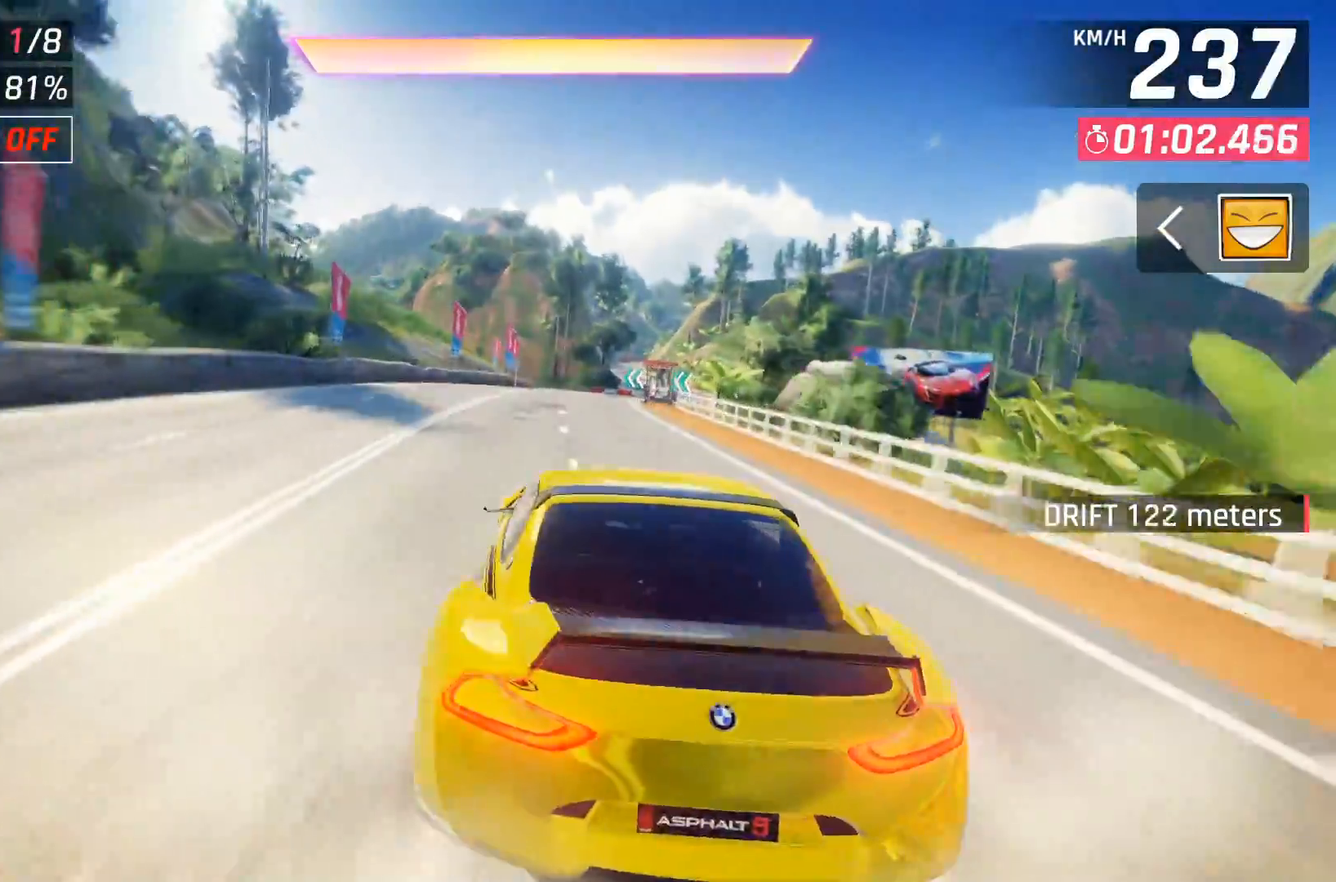
{"buttons": [], "right_stick": "center", "events": []}
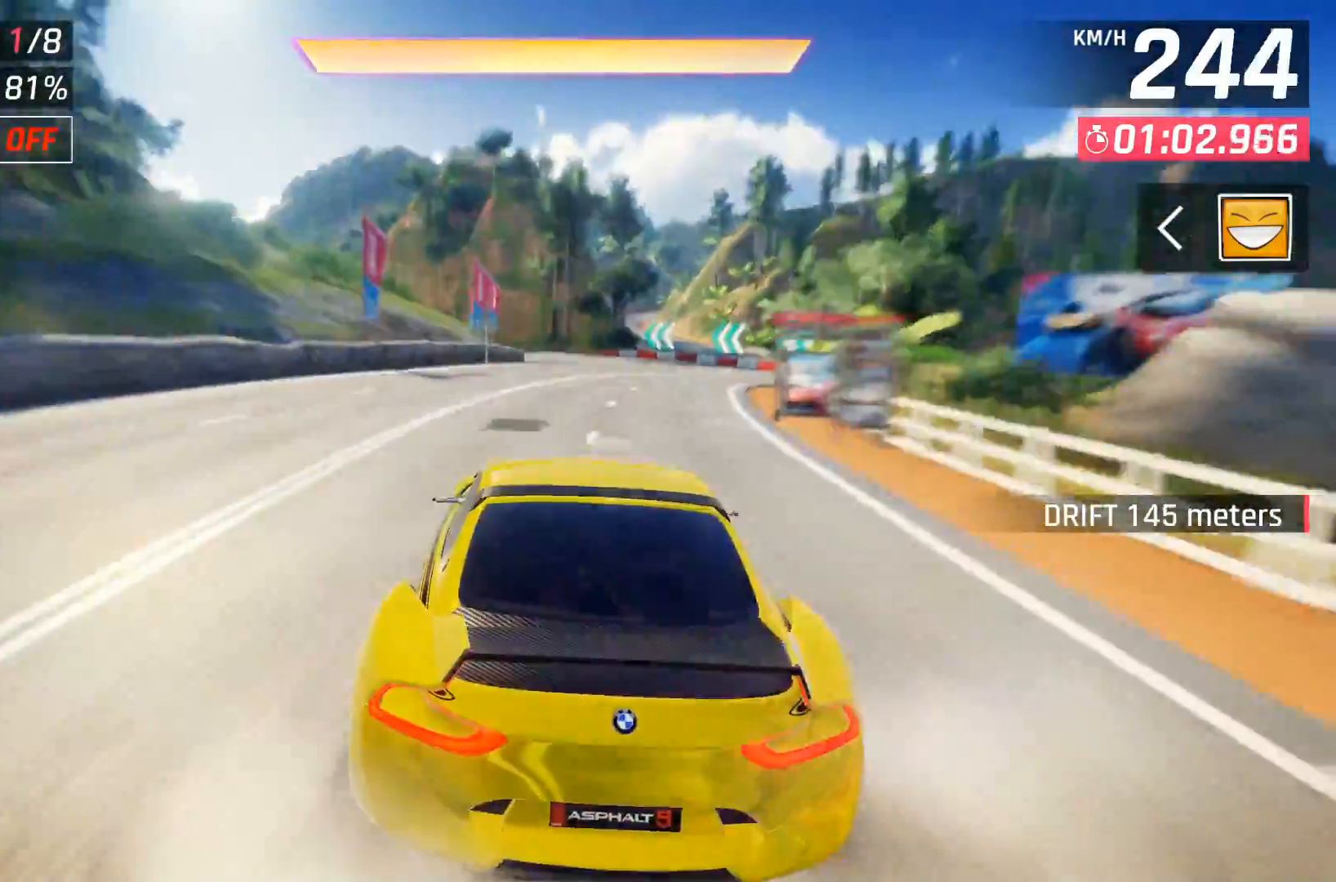
{"buttons": [], "right_stick": "center", "events": []}
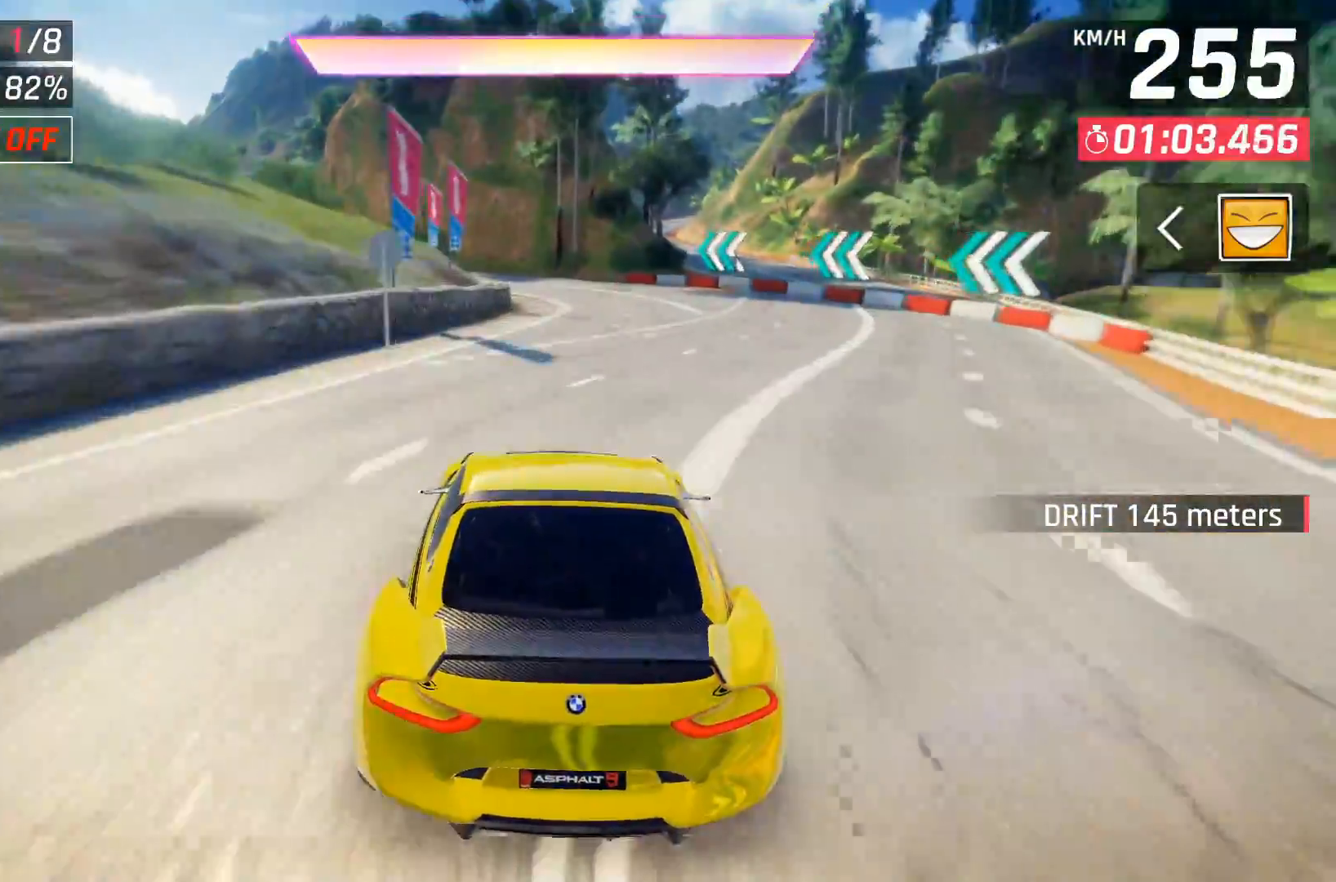
{"buttons": [], "right_stick": "center", "events": []}
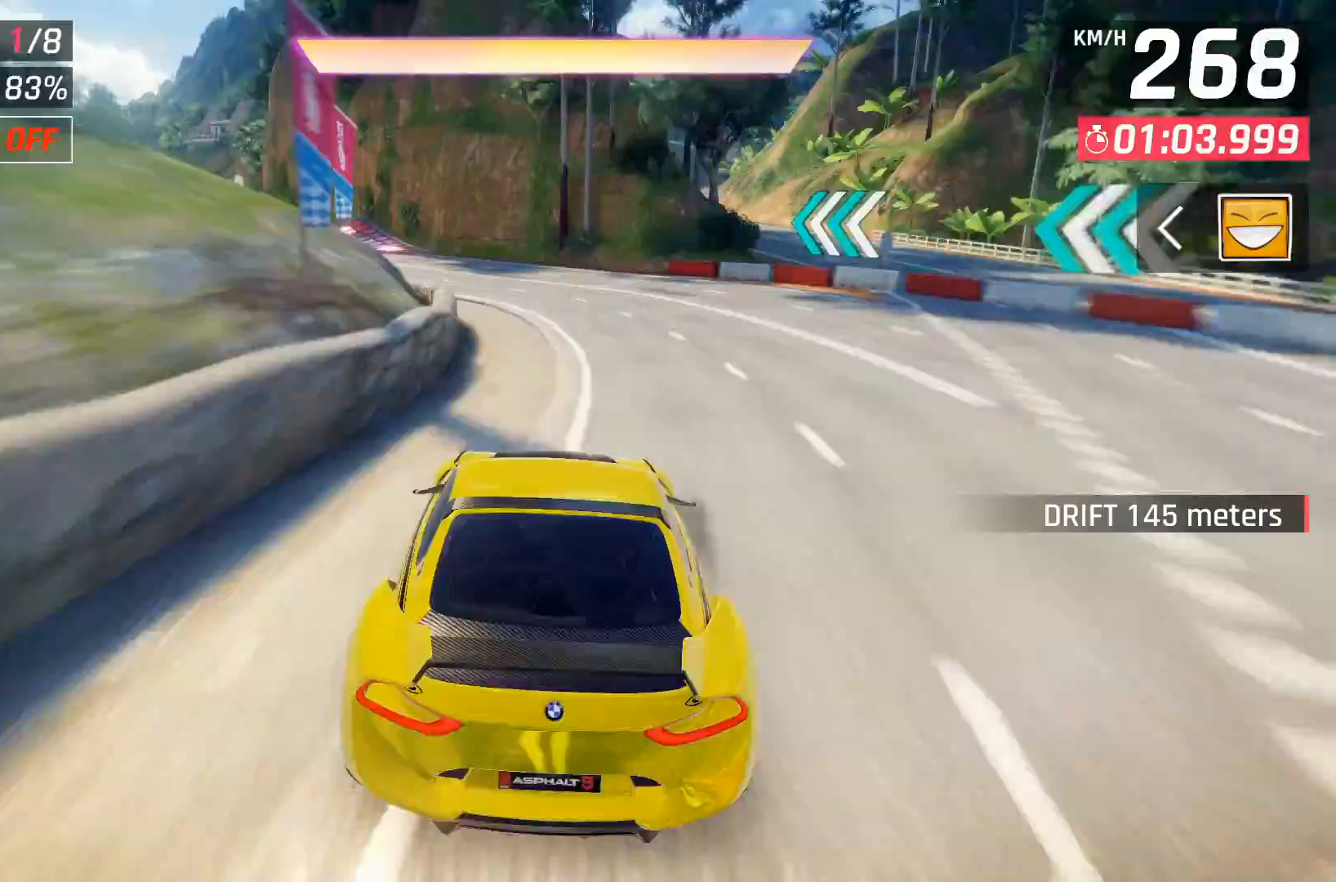
{"buttons": ["DPAD_LEFT"], "right_stick": "center", "events": [[17, "DPAD_LEFT", "down"], [50, "DPAD_UP", "down"], [133, "DPAD_UP", "up"], [183, "DPAD_LEFT", "up"], [233, "DPAD_LEFT", "down"], [300, "DPAD_LEFT", "up"], [483, "DPAD_LEFT", "down"]]}
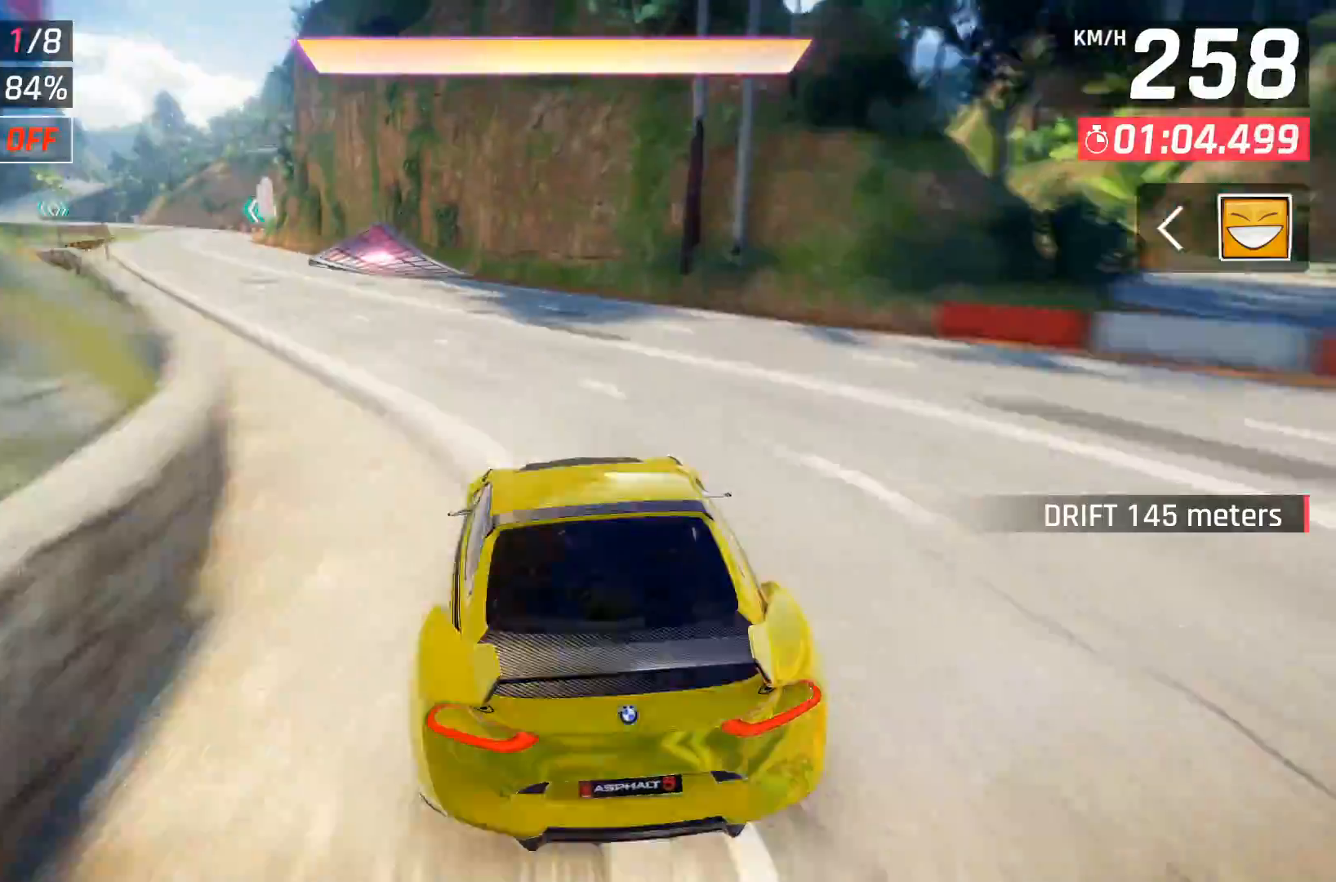
{"buttons": ["A", "DPAD_LEFT"], "right_stick": "center", "events": [[150, "DPAD_LEFT", "up"], [250, "DPAD_LEFT", "down"], [450, "A", "down"]]}
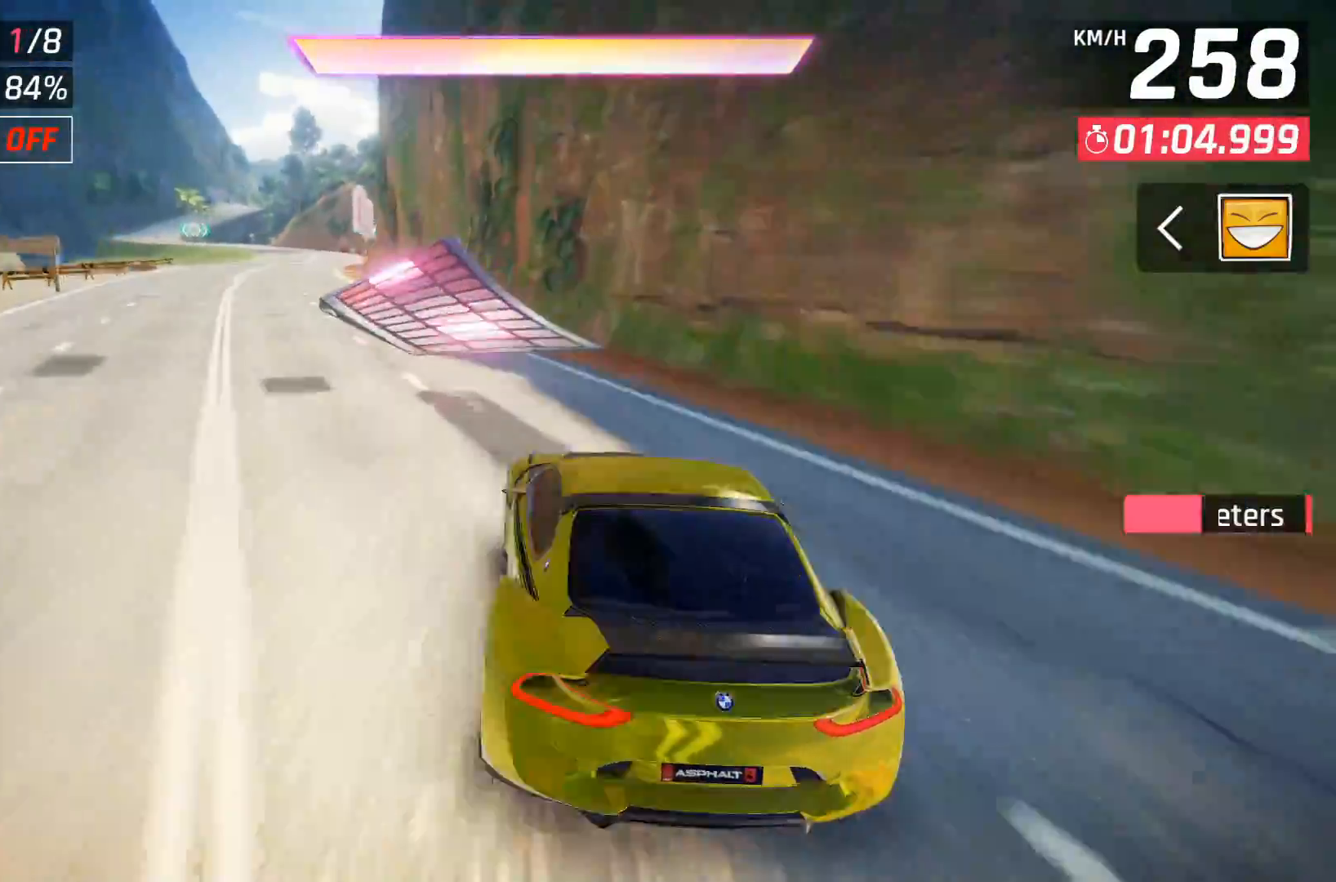
{"buttons": ["DPAD_LEFT"], "right_stick": "center", "events": [[50, "A", "up"], [100, "DPAD_LEFT", "up"], [150, "A", "down"], [200, "DPAD_LEFT", "down"], [233, "A", "up"], [283, "A", "down"], [400, "A", "up"]]}
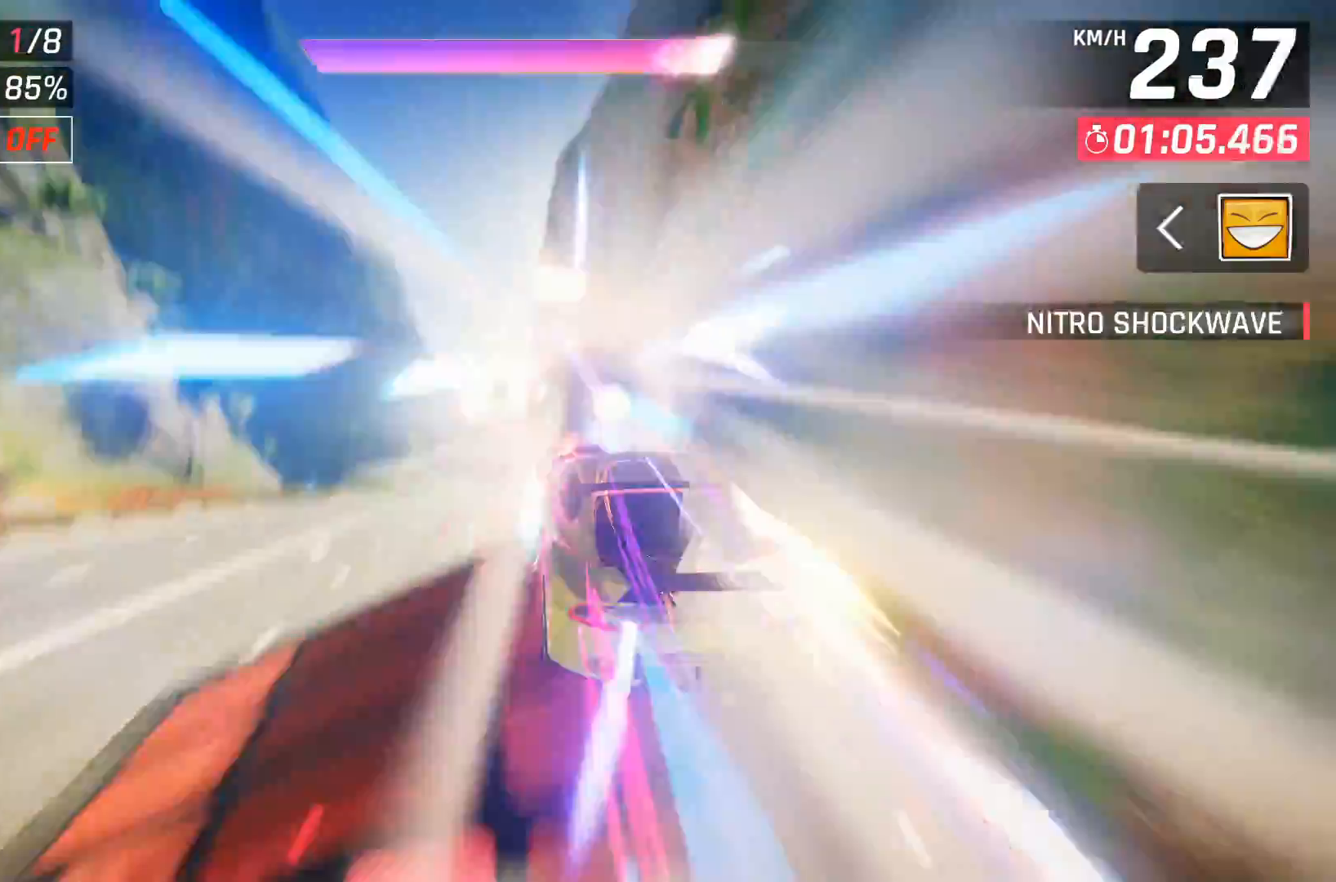
{"buttons": ["DPAD_LEFT"], "right_stick": "center", "events": []}
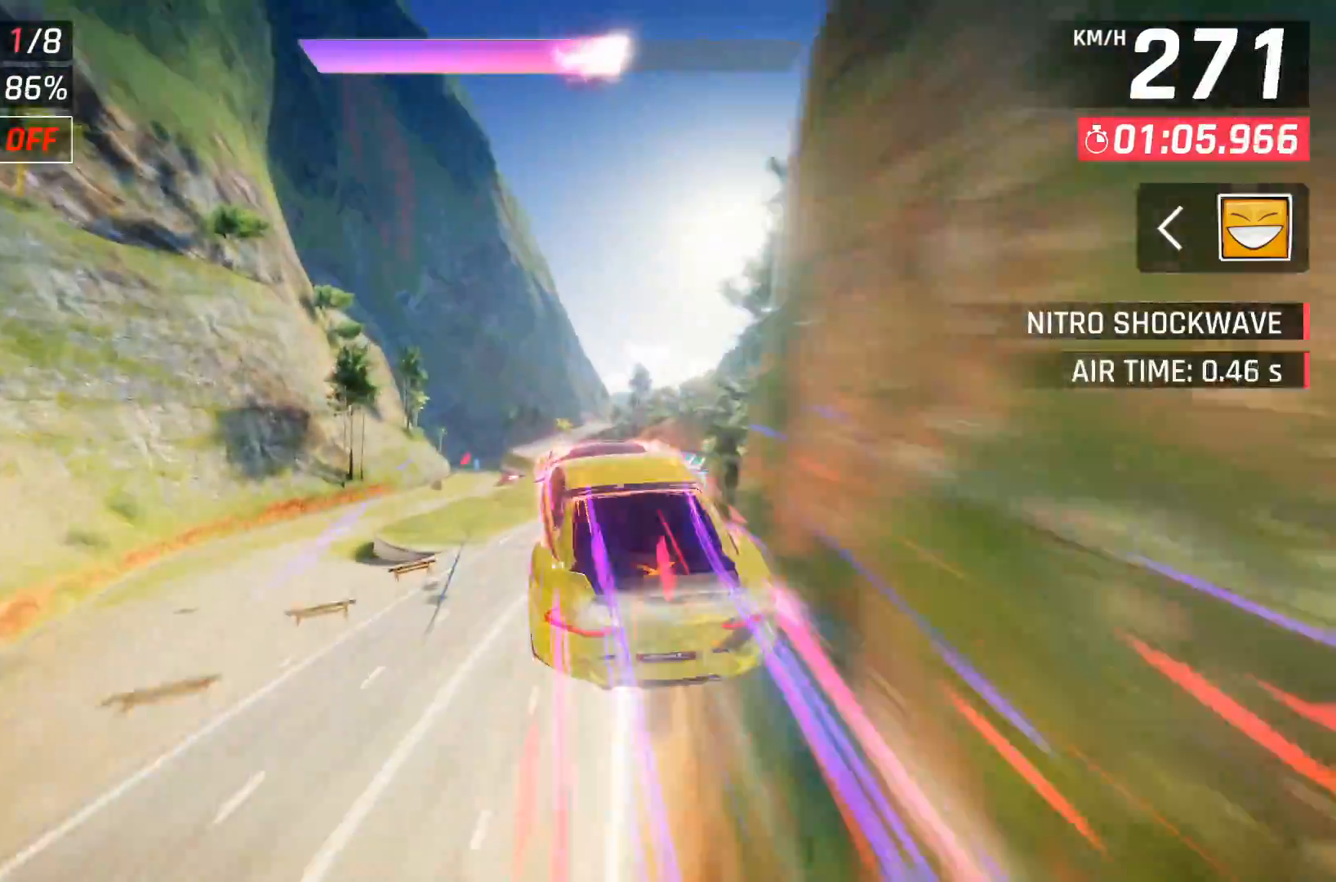
{"buttons": [], "right_stick": "center", "events": [[50, "DPAD_LEFT", "up"]]}
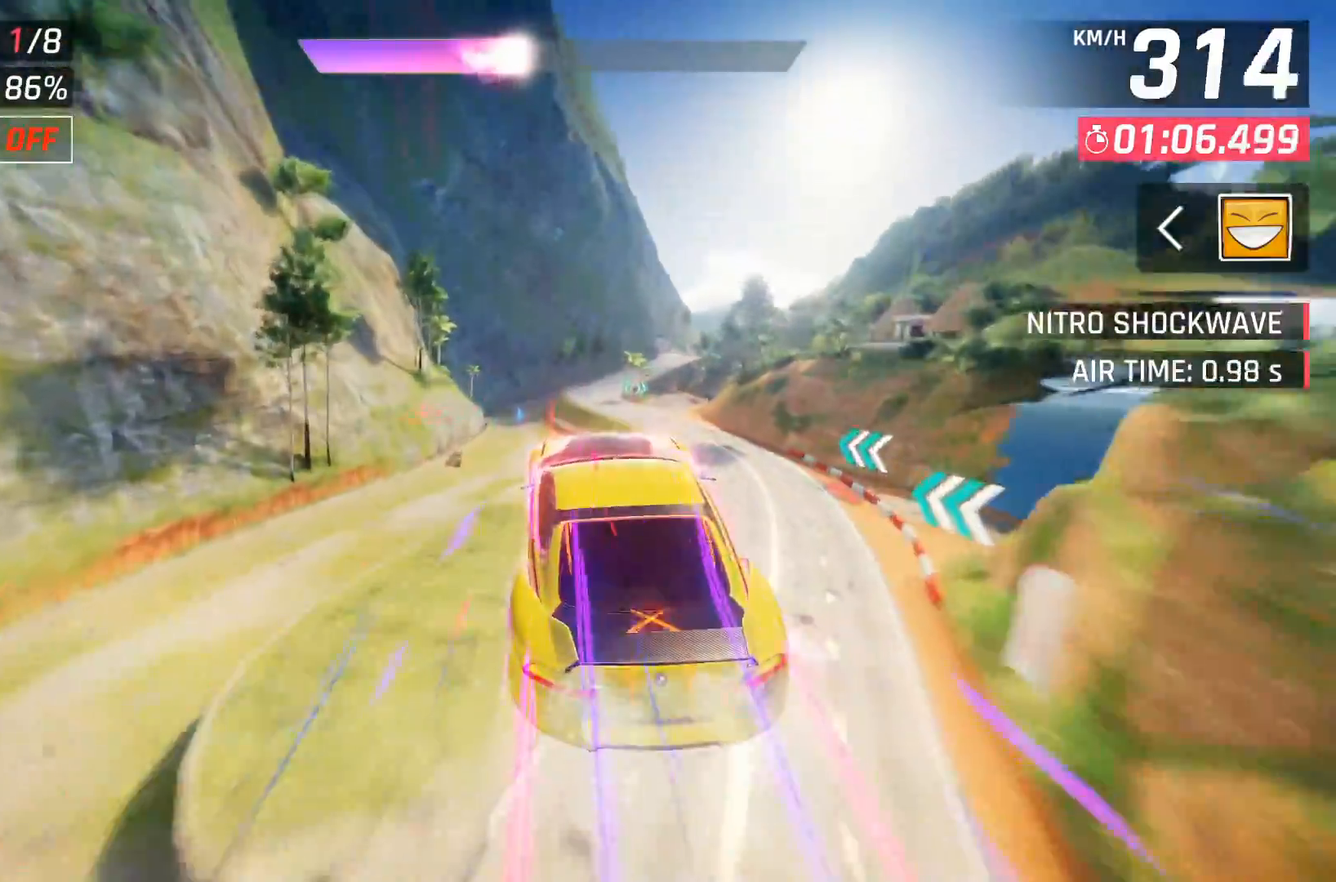
{"buttons": [], "right_stick": "center", "events": [[333, "X", "down"], [417, "X", "up"]]}
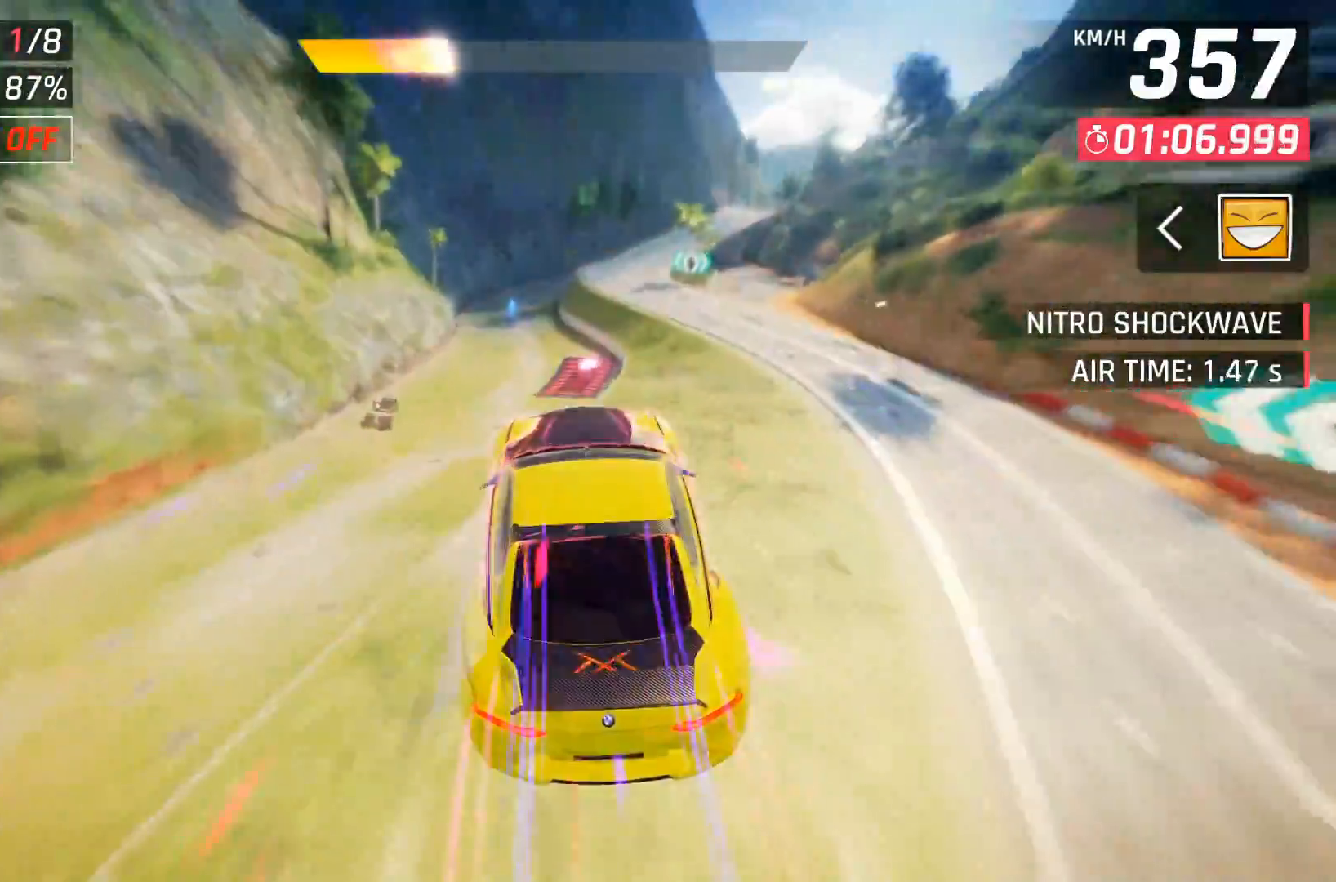
{"buttons": ["DPAD_RIGHT"], "right_stick": "center", "events": [[67, "A", "down"], [133, "DPAD_RIGHT", "down"], [317, "A", "up"], [383, "A", "down"], [483, "A", "up"]]}
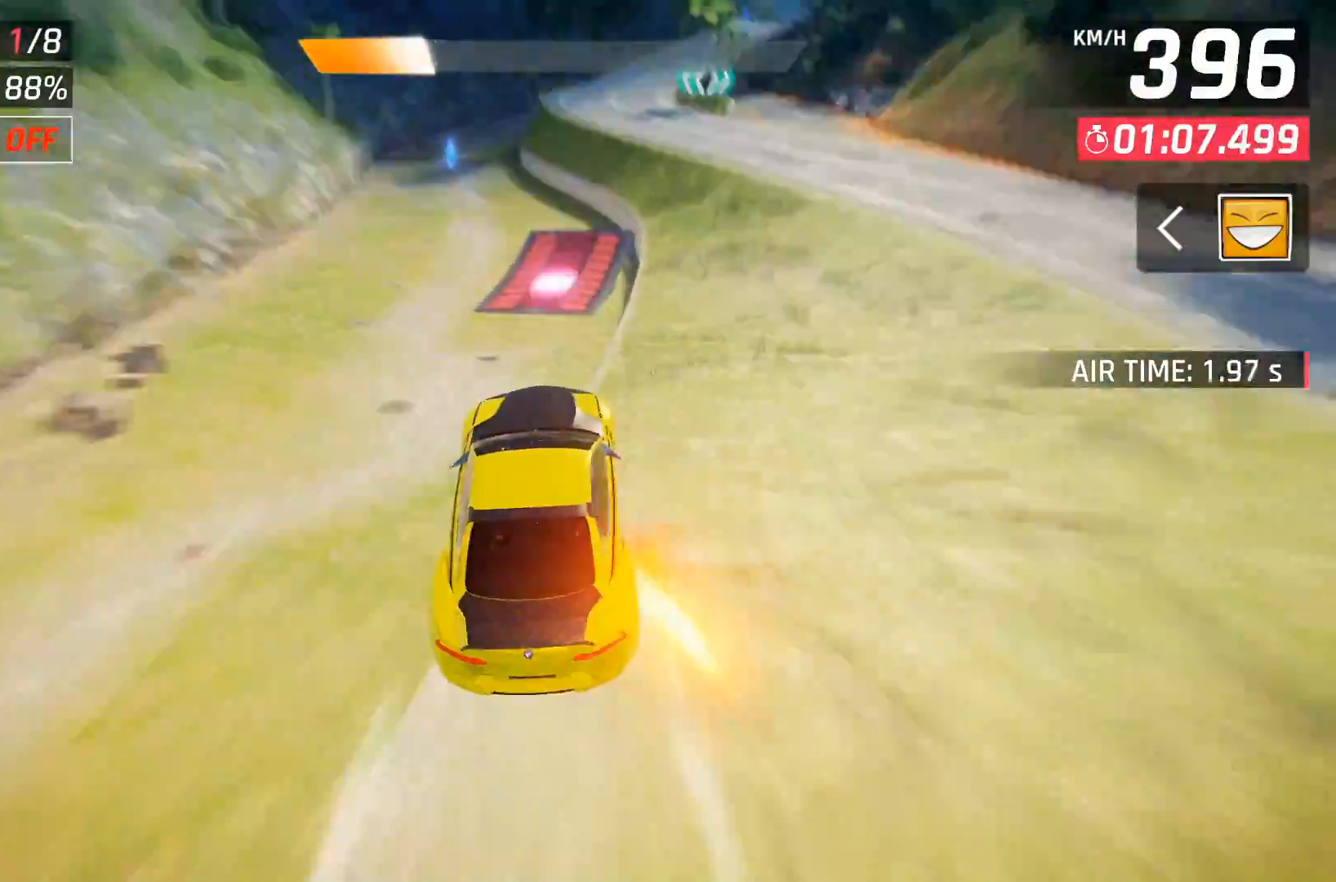
{"buttons": ["DPAD_RIGHT"], "right_stick": "center", "events": [[400, "X", "down"], [467, "X", "up"]]}
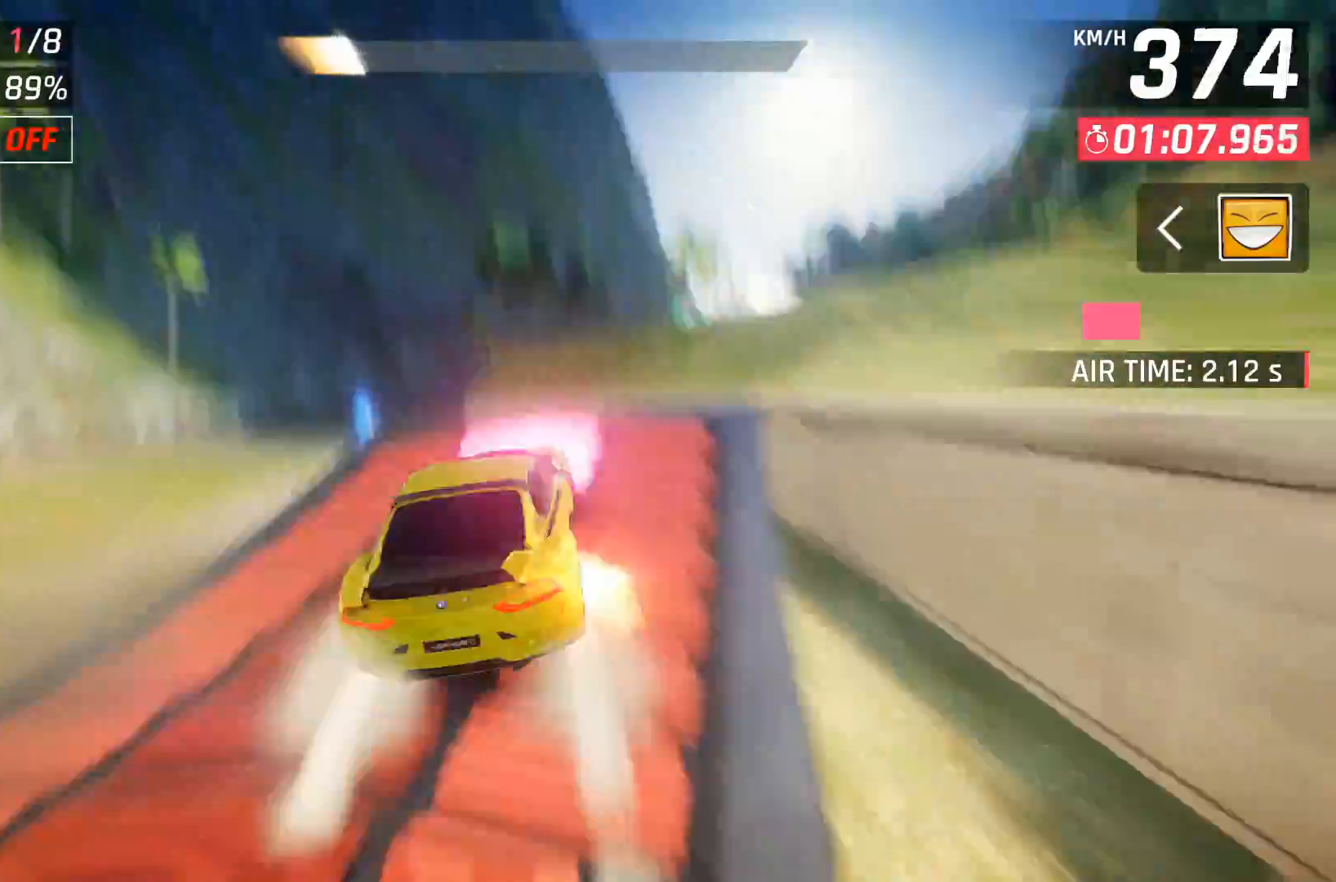
{"buttons": ["DPAD_RIGHT"], "right_stick": "center", "events": [[50, "X", "down"], [133, "X", "up"], [250, "A", "down"], [333, "A", "up"], [333, "DPAD_RIGHT", "up"], [383, "DPAD_RIGHT", "down"], [417, "A", "down"], [500, "A", "up"]]}
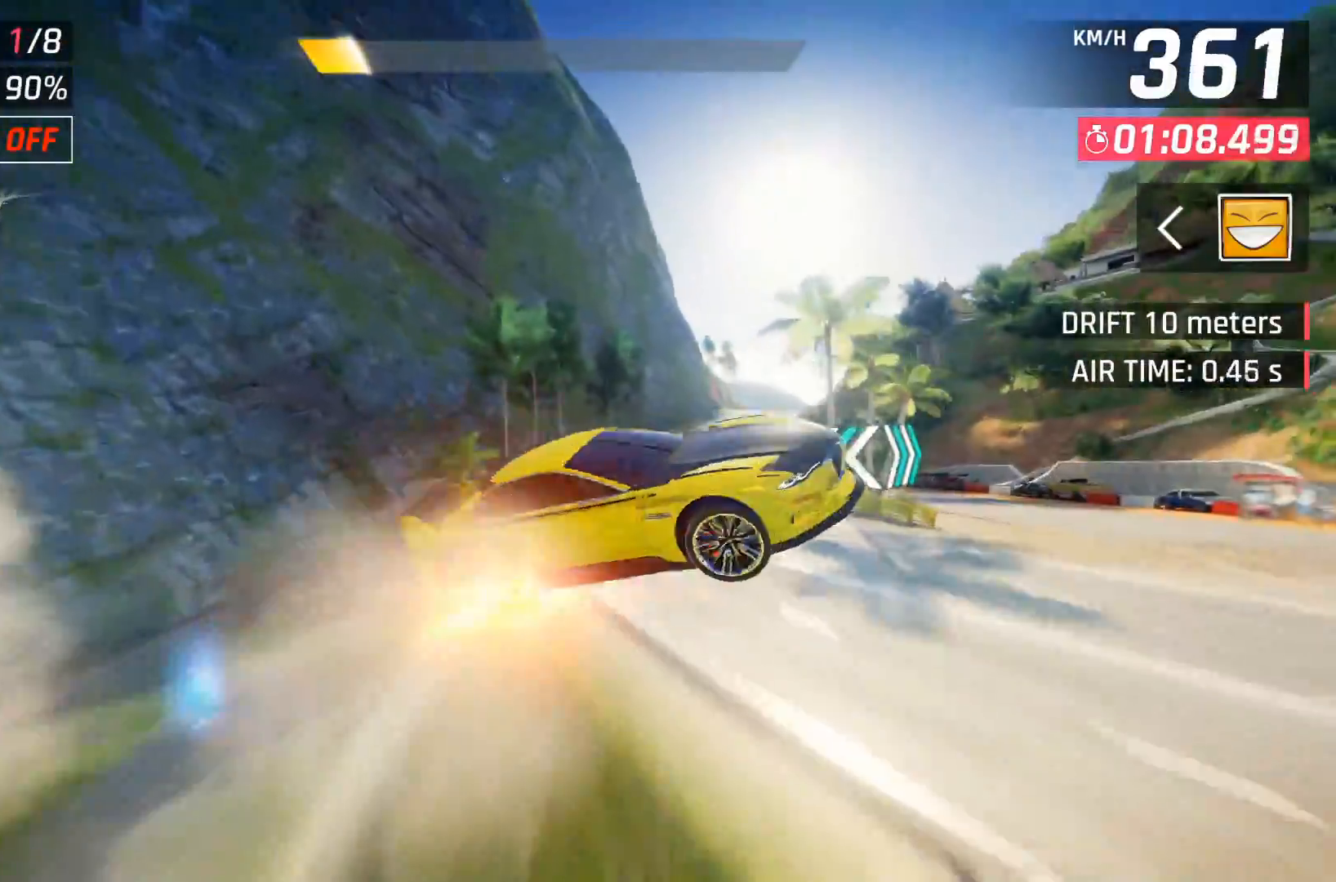
{"buttons": ["A", "DPAD_RIGHT"], "right_stick": "center", "events": [[67, "A", "down"], [150, "A", "up"], [167, "DPAD_RIGHT", "up"], [217, "A", "down"], [333, "A", "up"], [383, "DPAD_RIGHT", "down"], [400, "A", "down"]]}
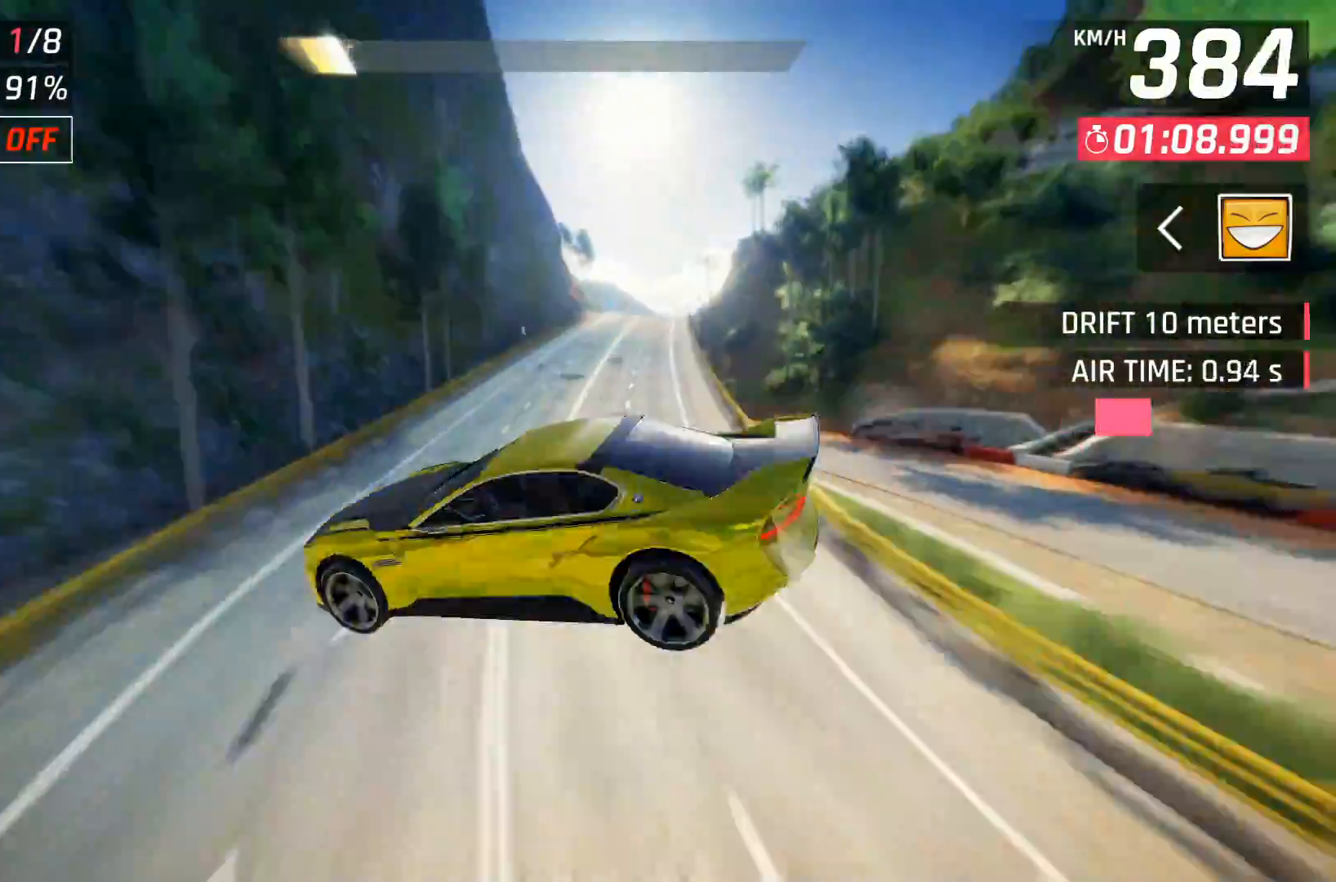
{"buttons": [], "right_stick": "center", "events": [[183, "A", "up"], [233, "DPAD_RIGHT", "up"]]}
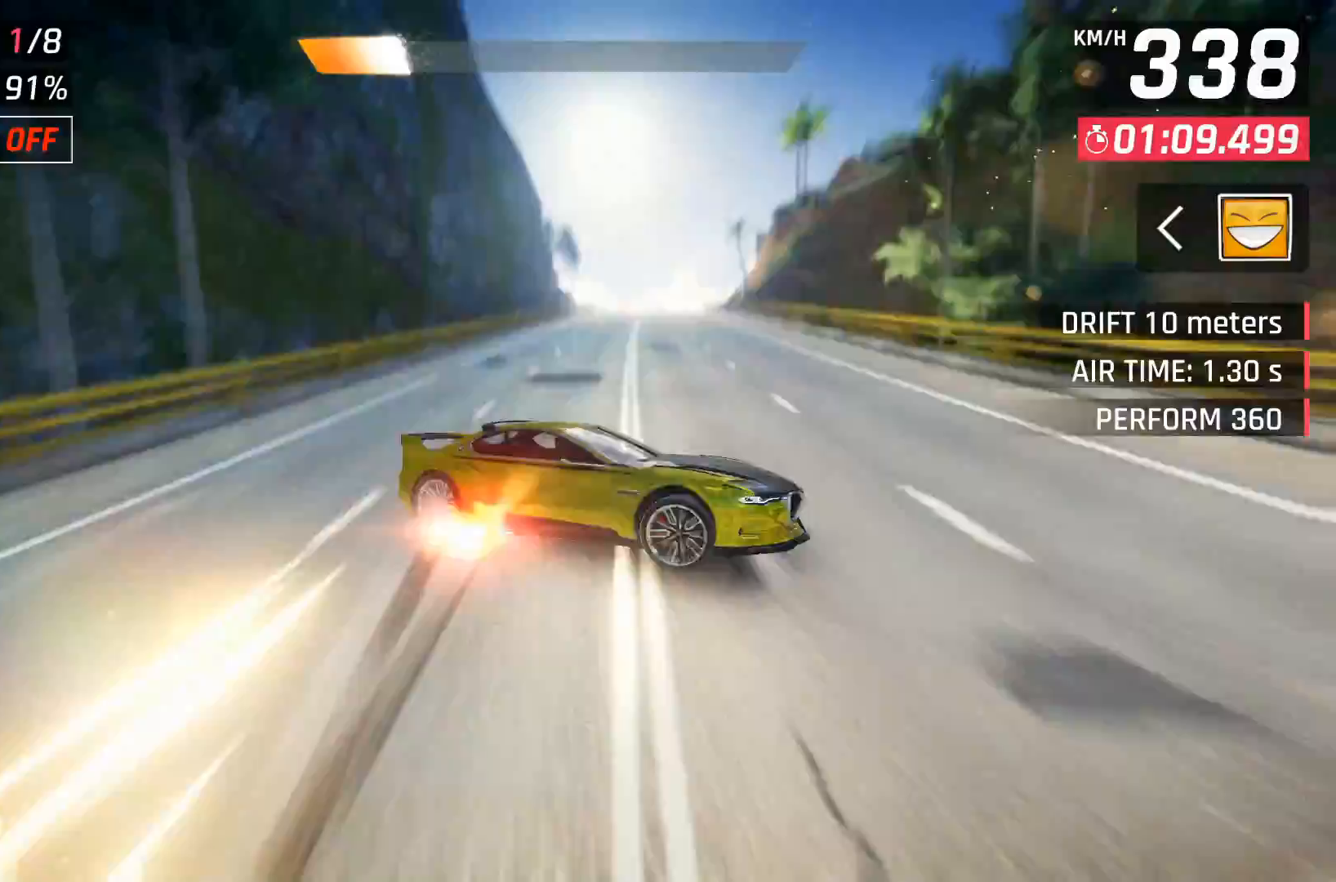
{"buttons": [], "right_stick": "center", "events": [[67, "DPAD_RIGHT", "down"], [250, "DPAD_RIGHT", "up"], [367, "X", "down"], [483, "X", "up"]]}
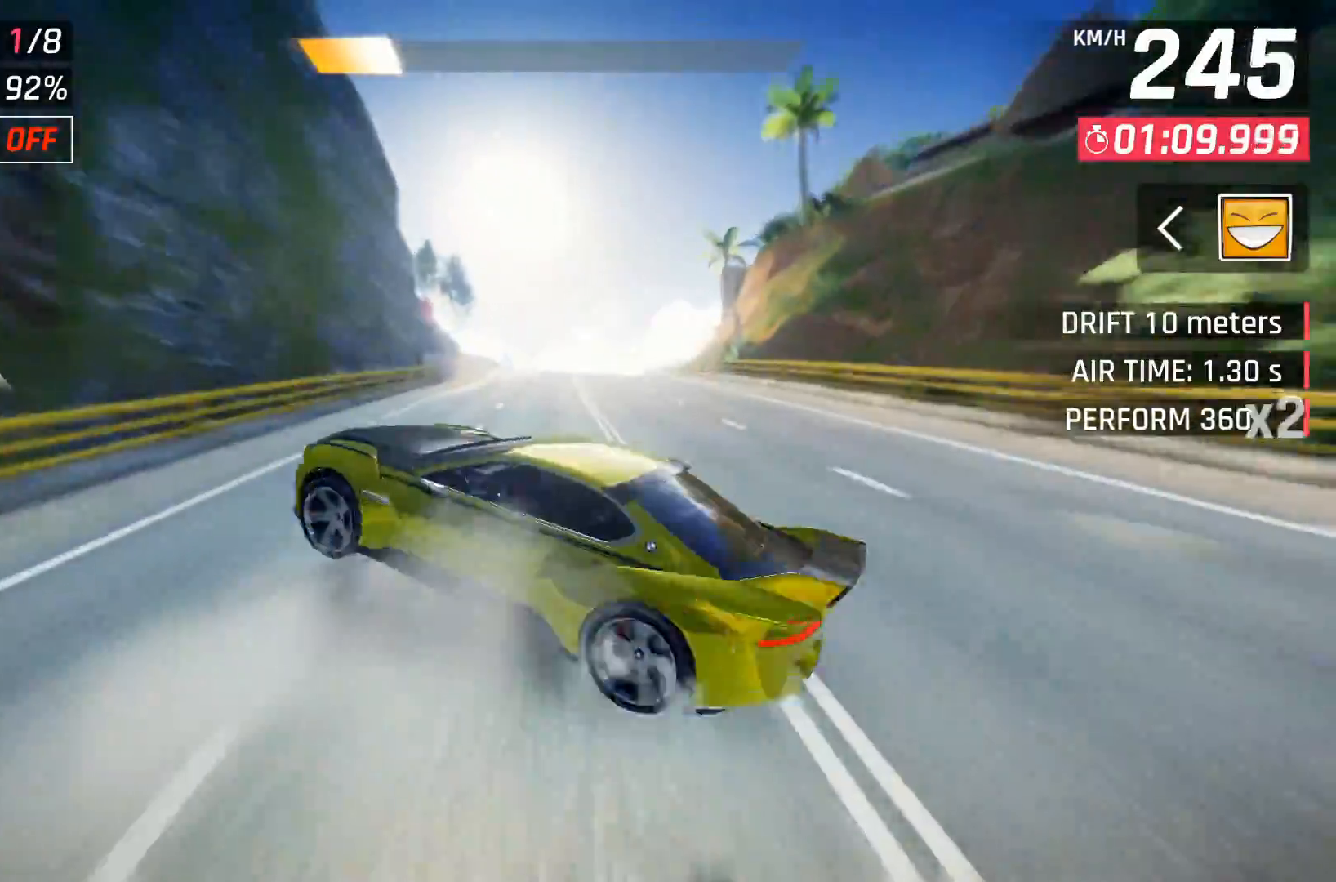
{"buttons": [], "right_stick": "center", "events": [[350, "A", "down"], [367, "DPAD_LEFT", "down"], [417, "A", "up"], [500, "DPAD_LEFT", "up"]]}
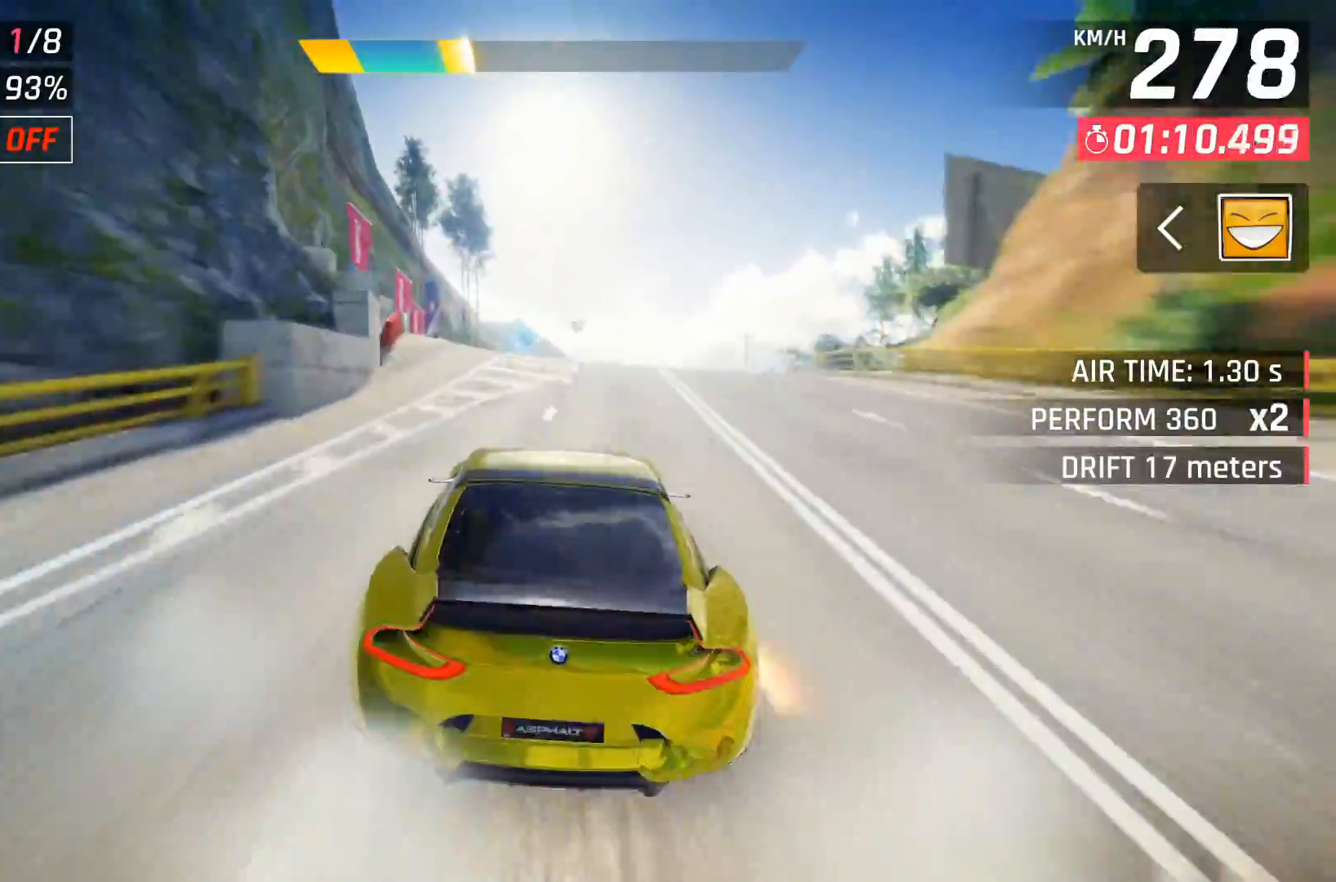
{"buttons": ["DPAD_RIGHT"], "right_stick": "center", "events": [[417, "A", "down"], [483, "DPAD_RIGHT", "down"], [500, "A", "up"]]}
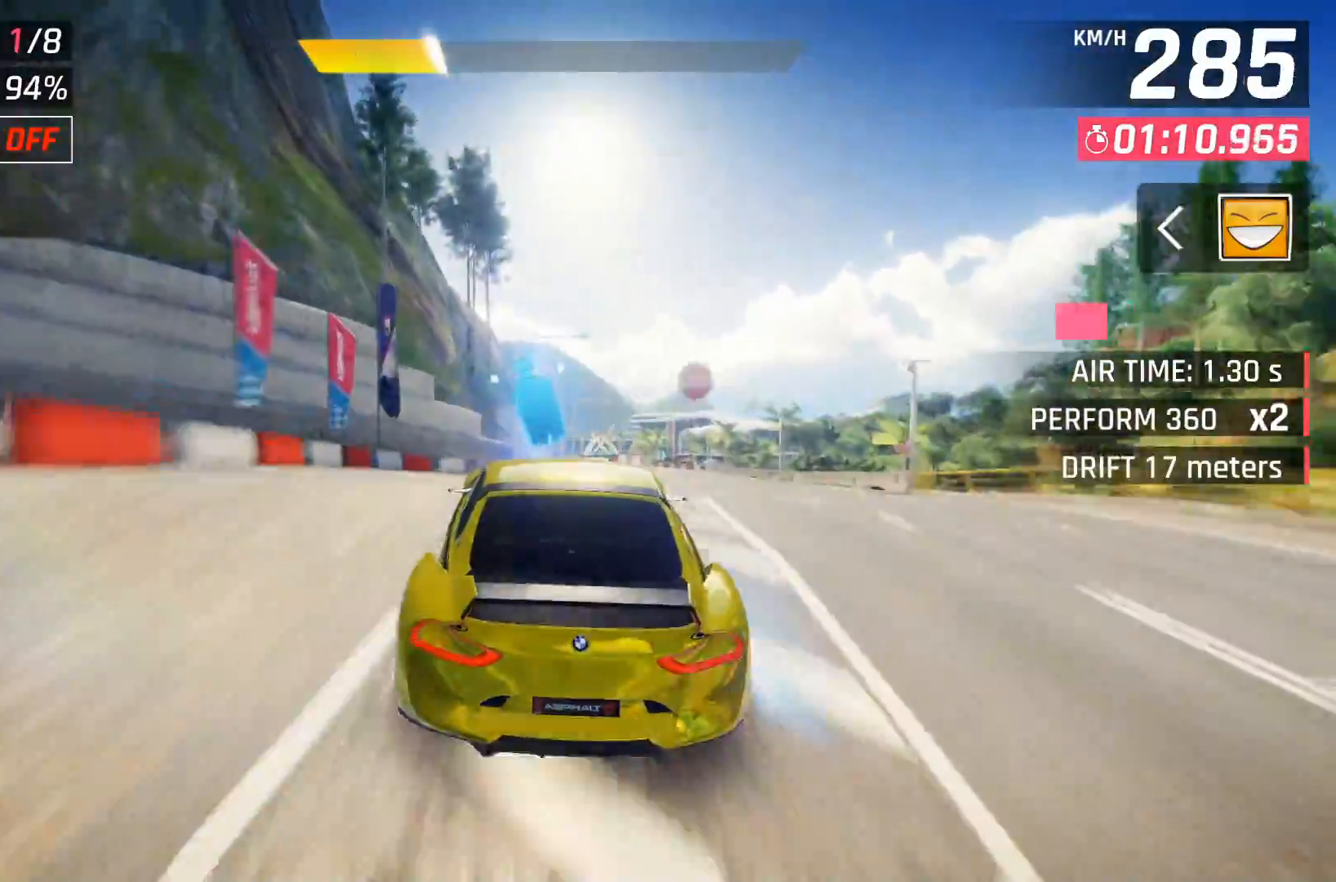
{"buttons": ["X"], "right_stick": "center", "events": [[417, "DPAD_RIGHT", "up"], [483, "X", "down"]]}
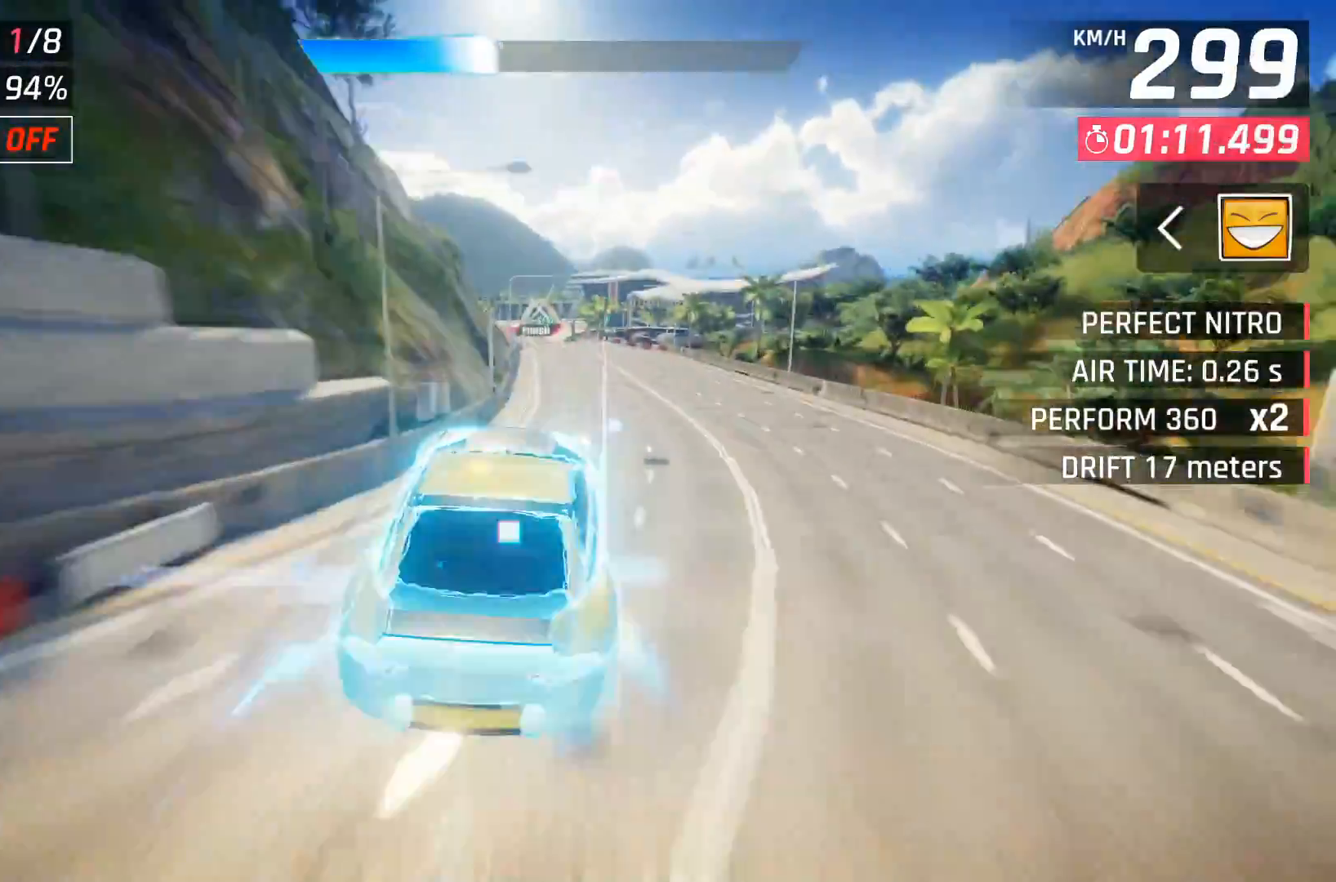
{"buttons": [], "right_stick": "center", "events": [[50, "X", "up"], [267, "A", "down"], [283, "DPAD_LEFT", "down"], [317, "A", "up"], [400, "A", "down"], [483, "A", "up"], [500, "DPAD_LEFT", "up"]]}
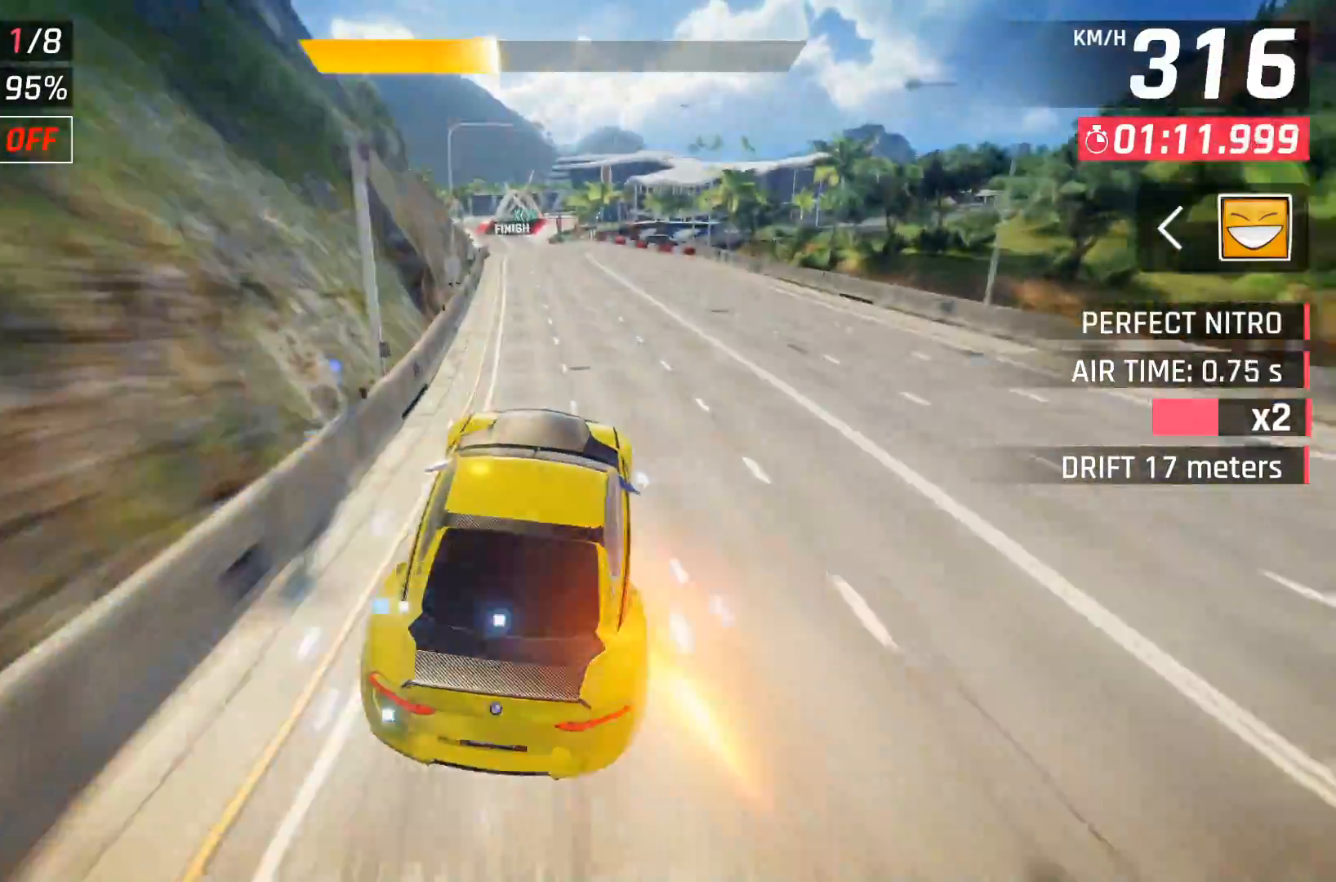
{"buttons": [], "right_stick": "center", "events": [[233, "X", "down"], [300, "A", "down"], [317, "X", "up"], [367, "A", "up"]]}
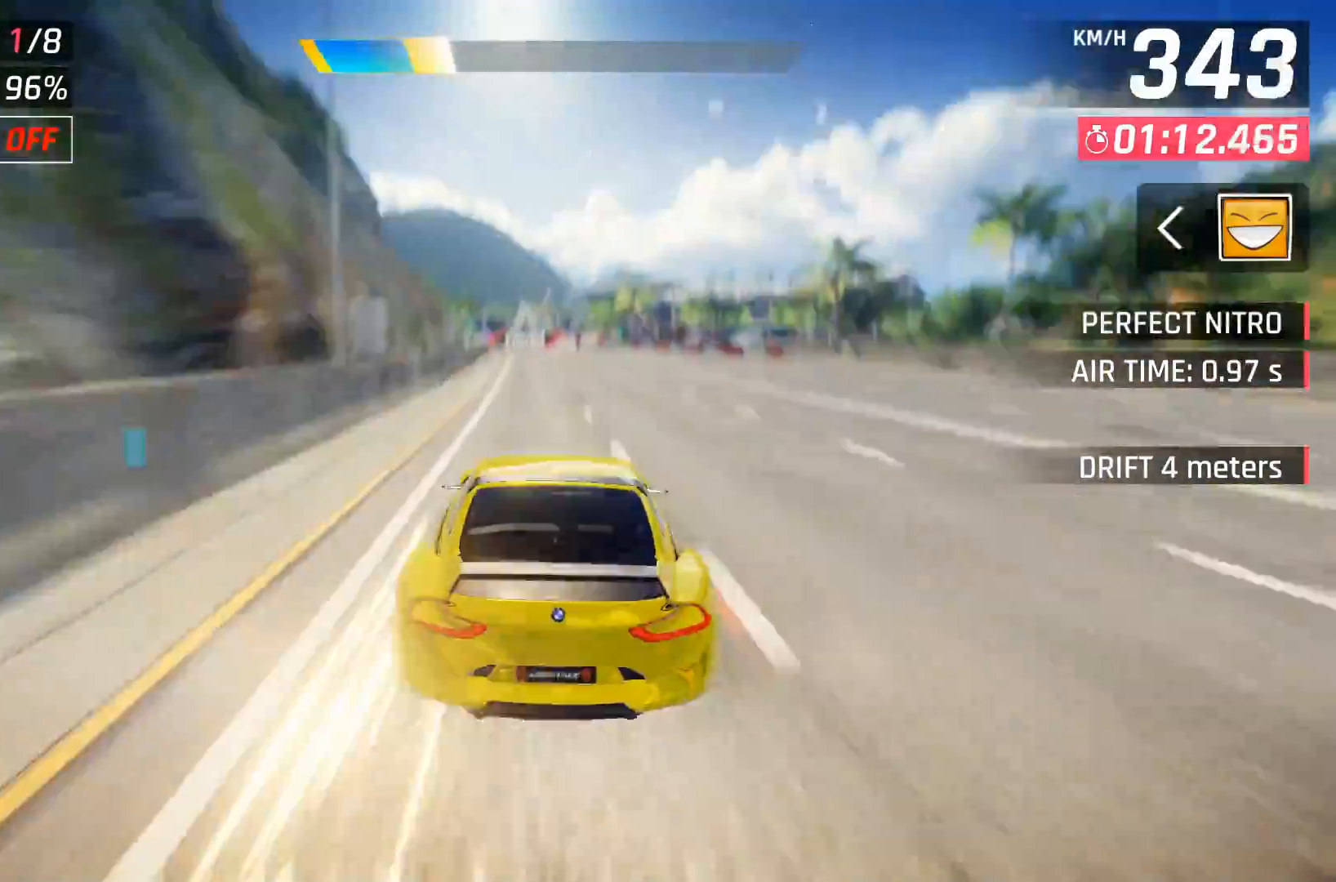
{"buttons": ["A"], "right_stick": "center", "events": [[83, "X", "down"], [117, "A", "down"], [133, "X", "up"], [200, "A", "up"], [417, "X", "down"], [450, "A", "down"], [467, "X", "up"]]}
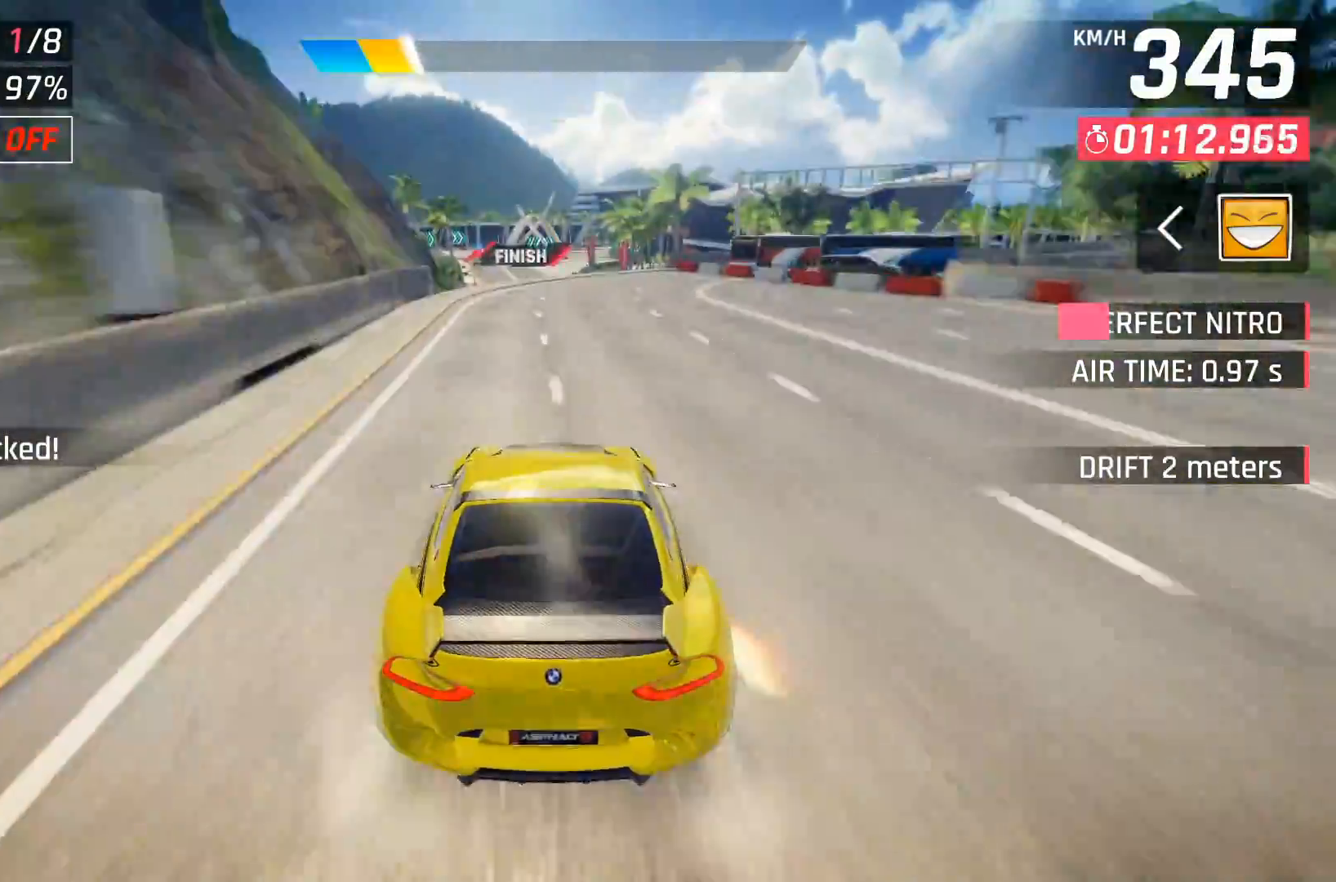
{"buttons": ["DPAD_LEFT"], "right_stick": "center", "events": [[33, "A", "up"], [33, "DPAD_LEFT", "down"], [83, "DPAD_LEFT", "up"], [233, "A", "down"], [317, "A", "up"], [400, "A", "down"], [450, "DPAD_LEFT", "down"], [483, "A", "up"]]}
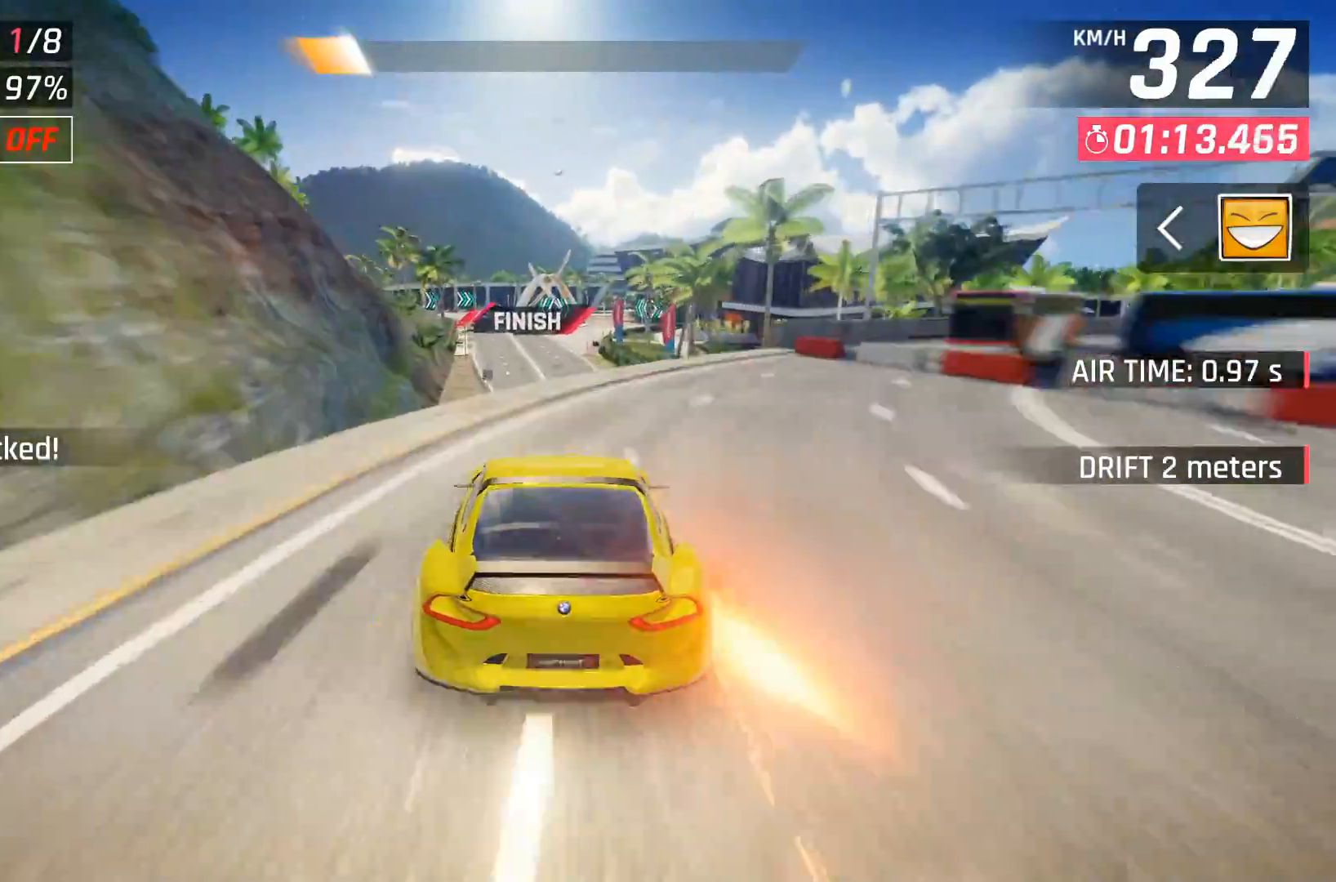
{"buttons": ["DPAD_LEFT"], "right_stick": "center", "events": [[50, "A", "down"], [200, "A", "up"], [300, "DPAD_LEFT", "up"], [417, "DPAD_LEFT", "down"]]}
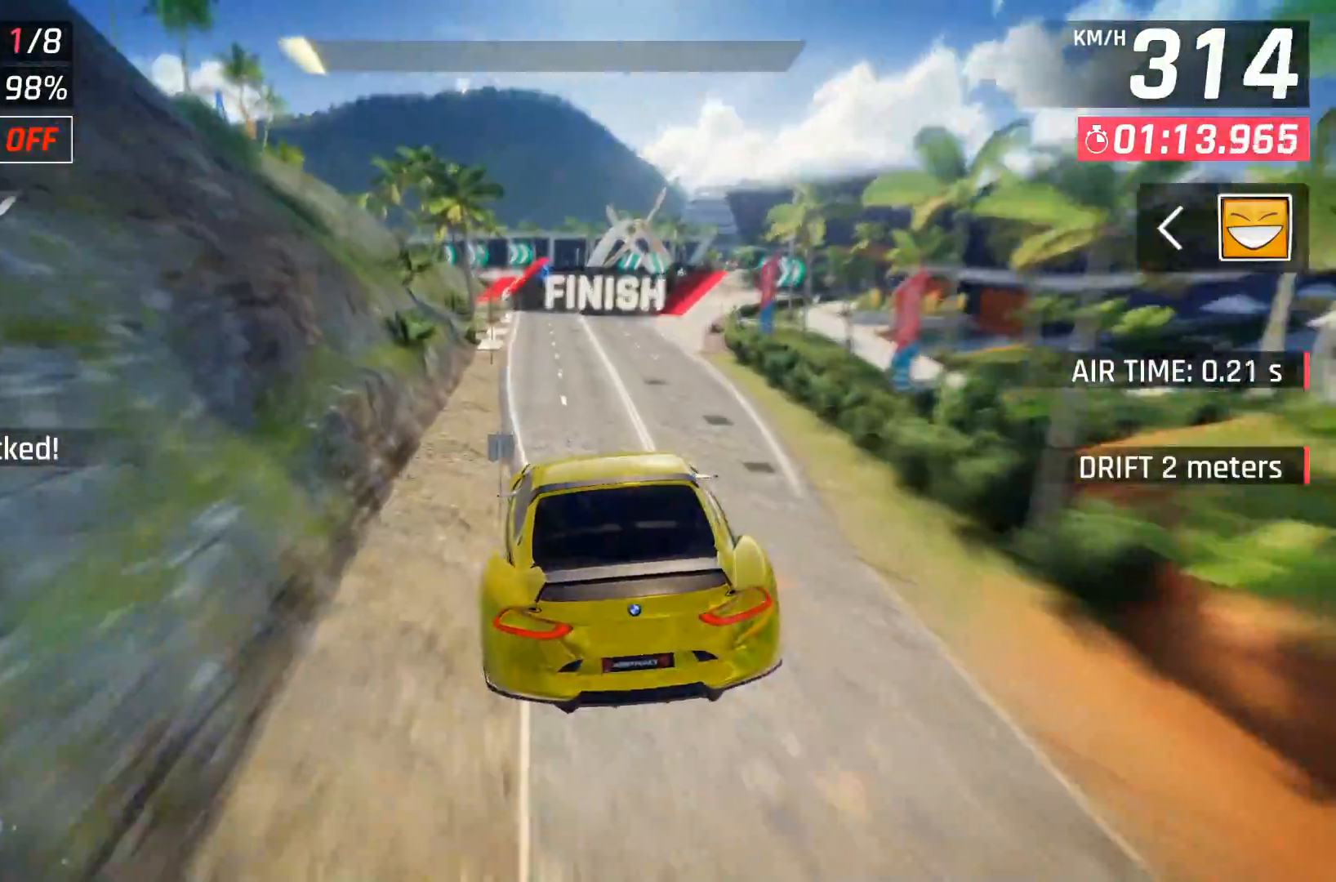
{"buttons": ["X"], "right_stick": "center", "events": [[17, "DPAD_LEFT", "up"], [117, "X", "down"], [183, "A", "down"], [183, "X", "up"], [267, "A", "up"], [483, "X", "down"]]}
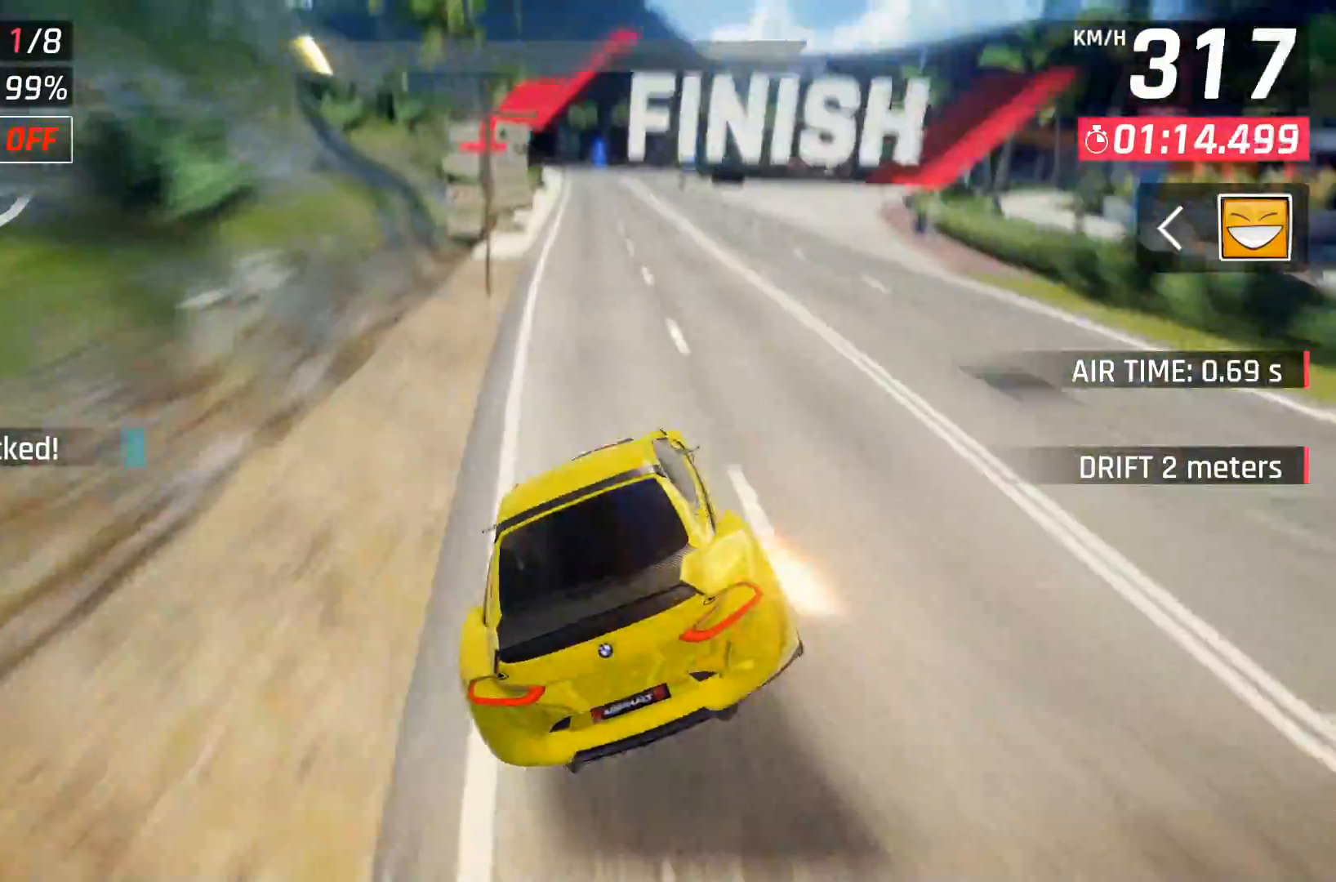
{"buttons": [], "right_stick": "center", "events": [[17, "DPAD_RIGHT", "down"], [33, "A", "down"], [50, "X", "up"], [117, "DPAD_RIGHT", "up"], [133, "A", "up"], [317, "X", "down"], [350, "A", "down"], [350, "X", "up"], [417, "A", "up"]]}